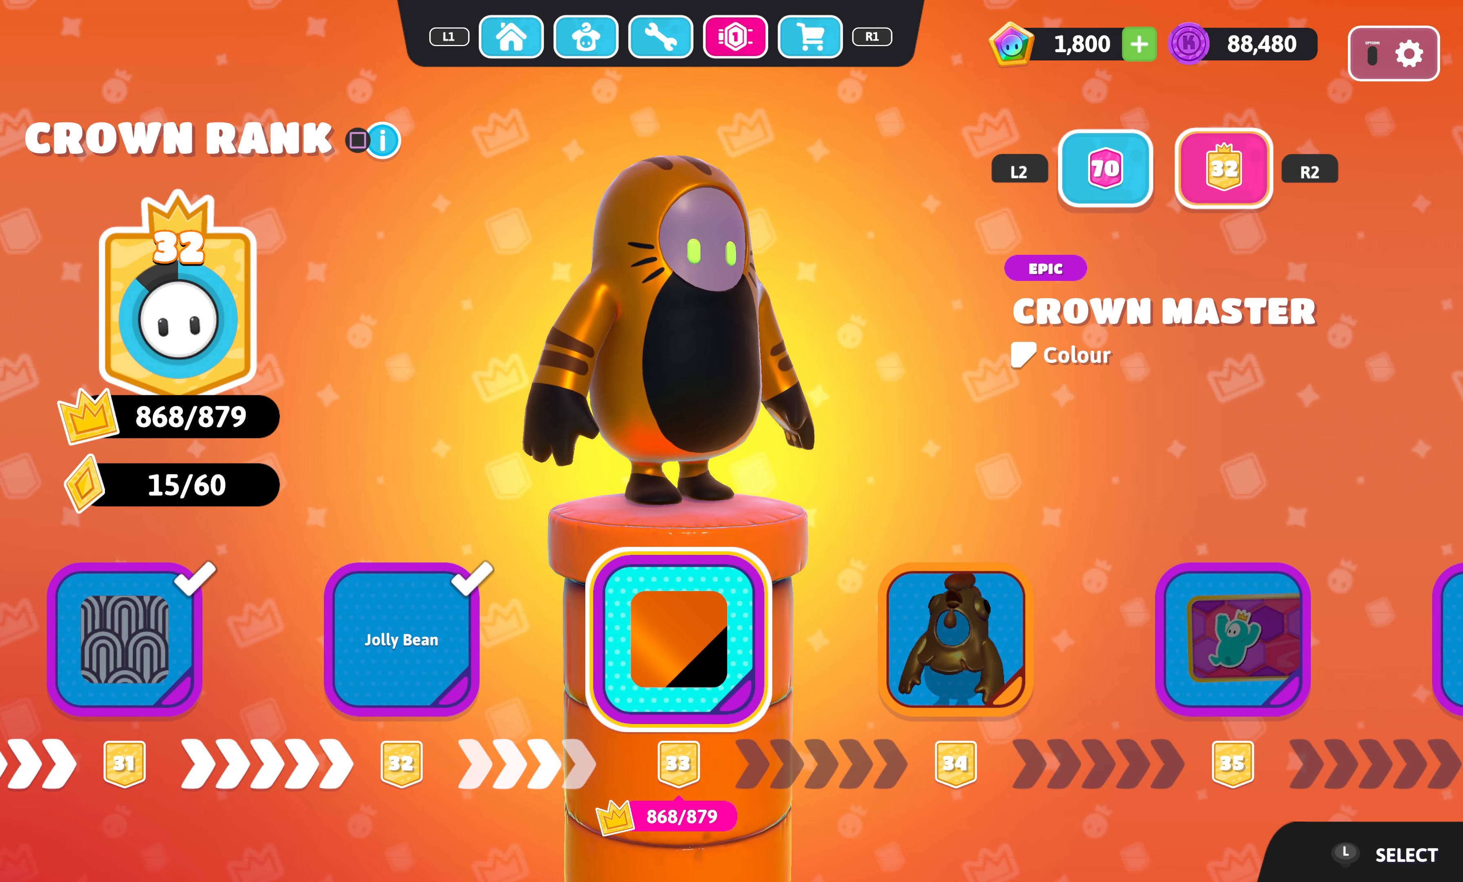
Gameplay with a controller (PlayStation layout); each line is a JSON object with the inputs held at the frame after it. "events" lists button and stick changes between this image and that frame as [ms after this image, input, new state], when the widget could be followed in between.
{"buttons": [], "left_stick": "center", "right_stick": "center", "events": [[133, "DPAD_RIGHT", "down"], [250, "DPAD_RIGHT", "up"]]}
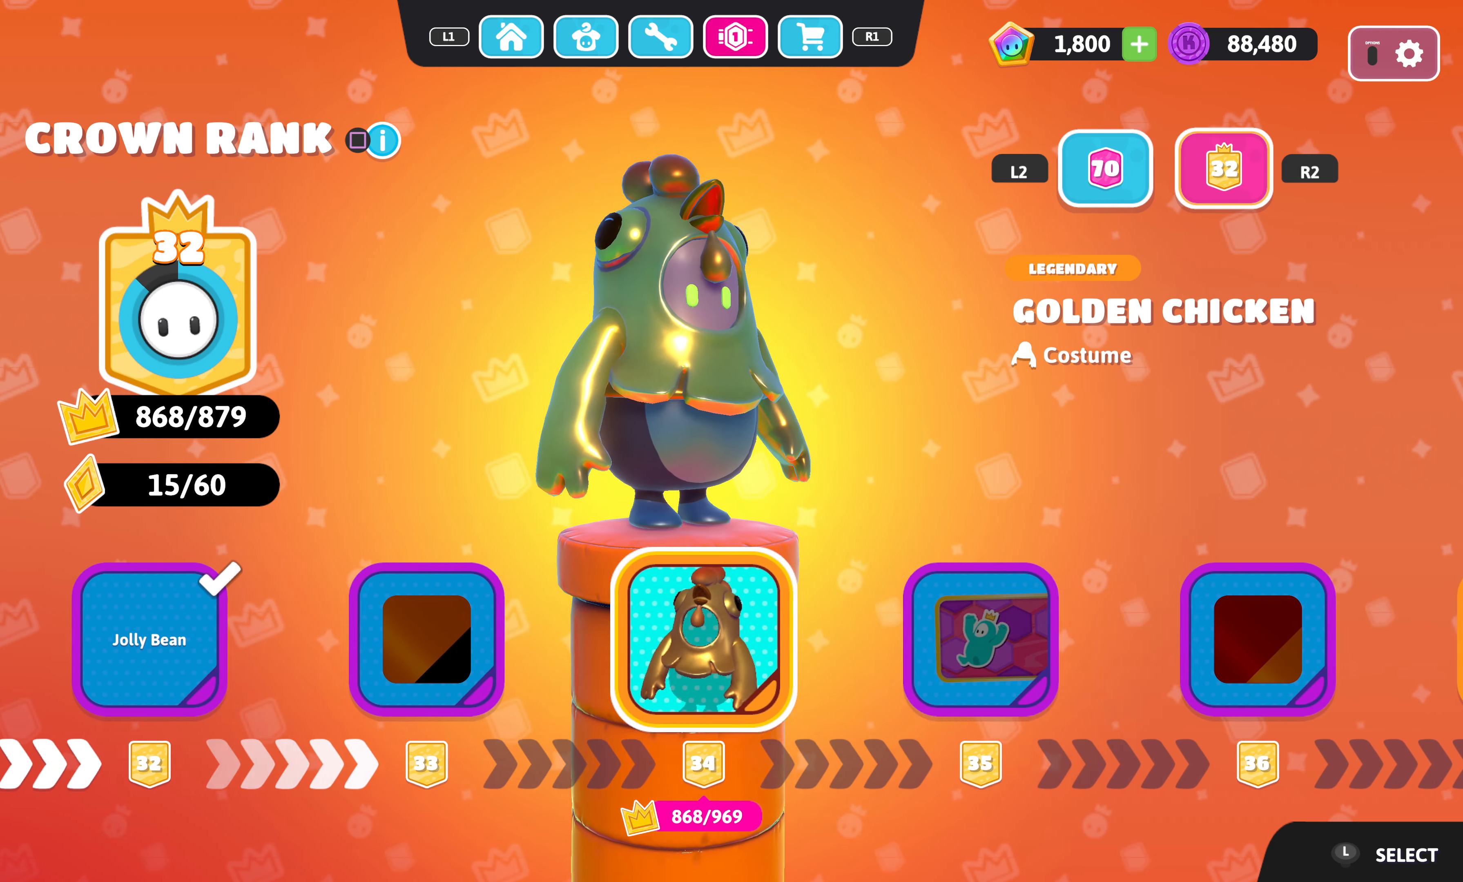
{"buttons": ["DPAD_RIGHT"], "left_stick": "center", "right_stick": "center", "events": [[83, "DPAD_RIGHT", "down"], [200, "DPAD_RIGHT", "up"], [433, "DPAD_RIGHT", "down"]]}
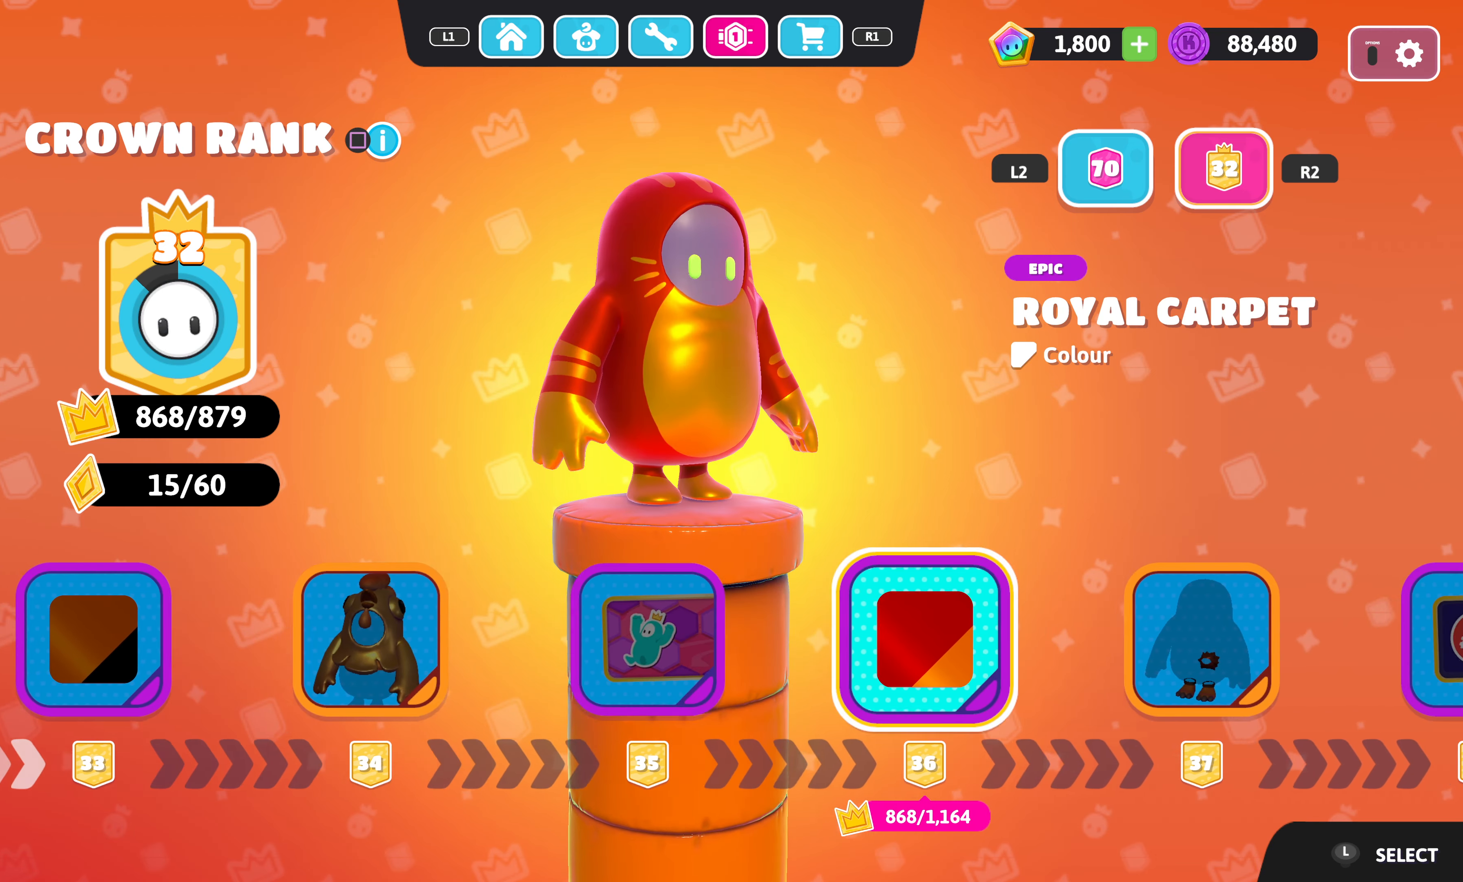
{"buttons": [], "left_stick": "center", "right_stick": "center", "events": [[33, "DPAD_RIGHT", "up"], [383, "DPAD_RIGHT", "down"], [500, "DPAD_RIGHT", "up"]]}
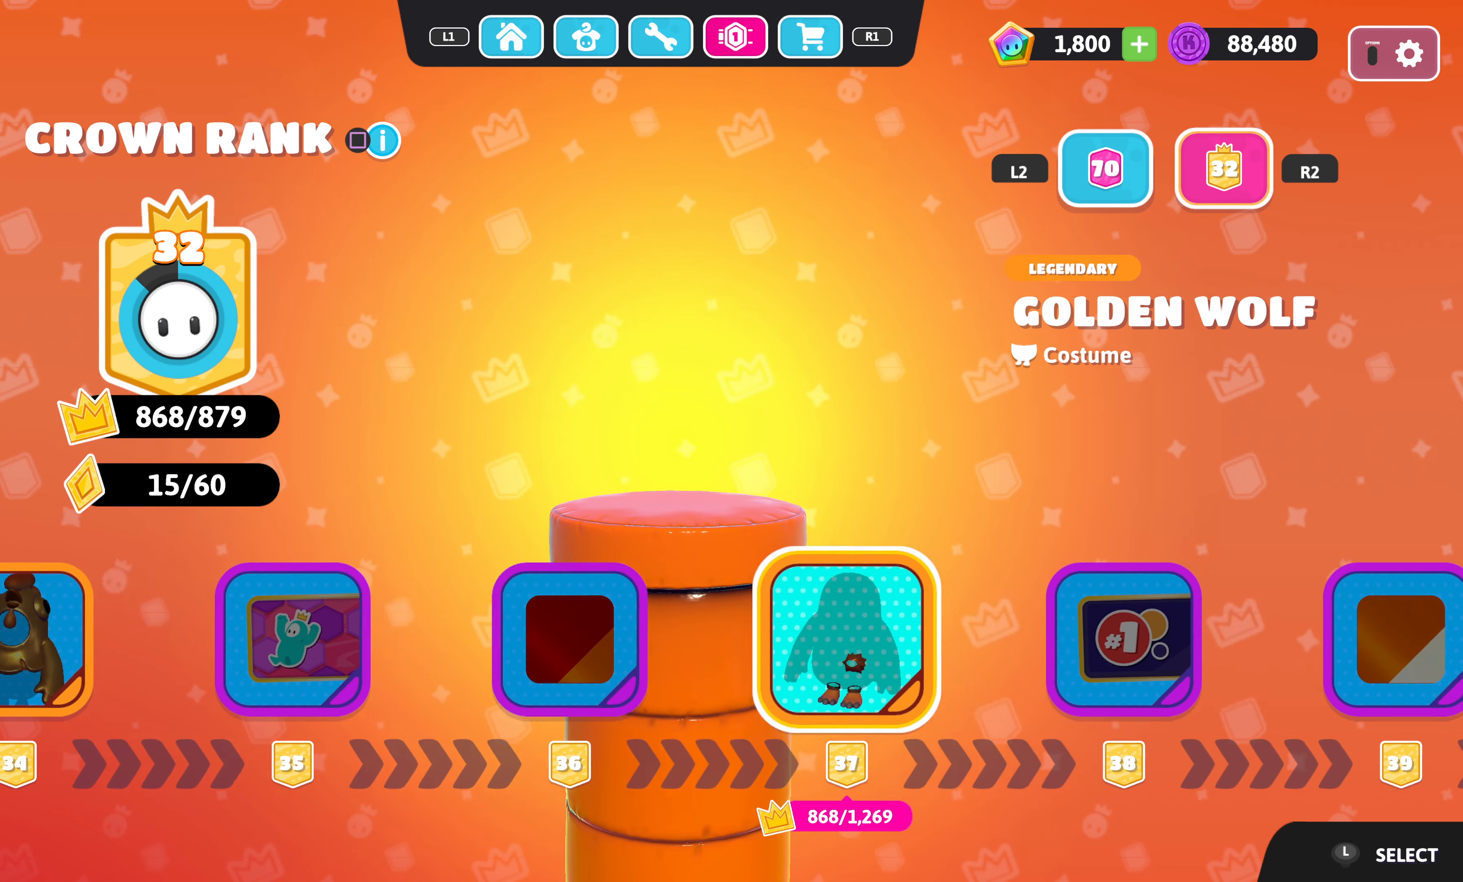
{"buttons": [], "left_stick": "center", "right_stick": "center", "events": [[417, "DPAD_RIGHT", "down"], [467, "DPAD_RIGHT", "up"]]}
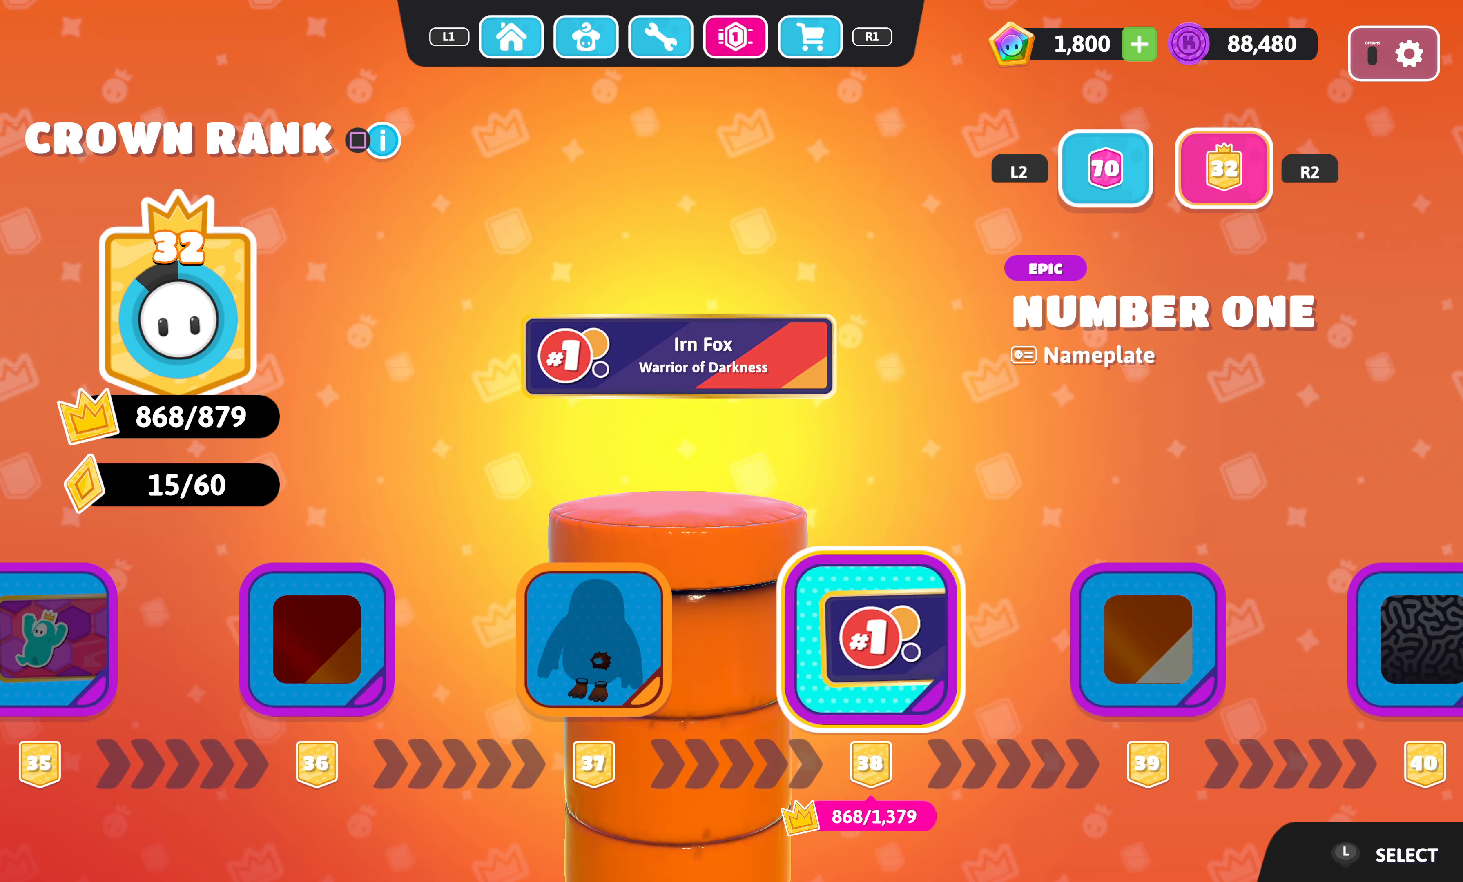
{"buttons": [], "left_stick": "center", "right_stick": "center", "events": [[317, "DPAD_RIGHT", "down"], [434, "DPAD_RIGHT", "up"]]}
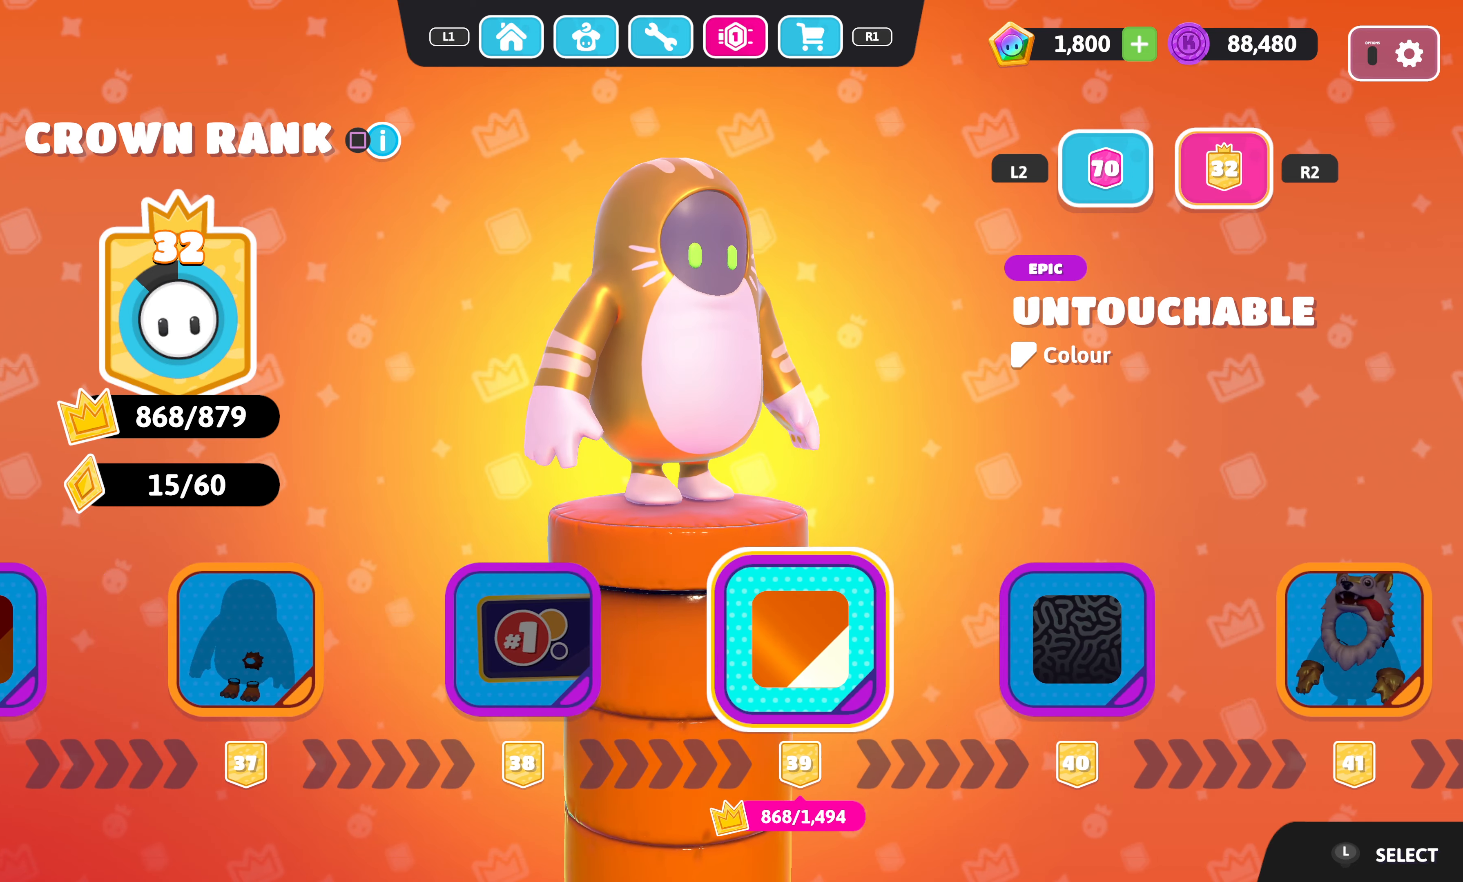
{"buttons": [], "left_stick": "center", "right_stick": "center", "events": []}
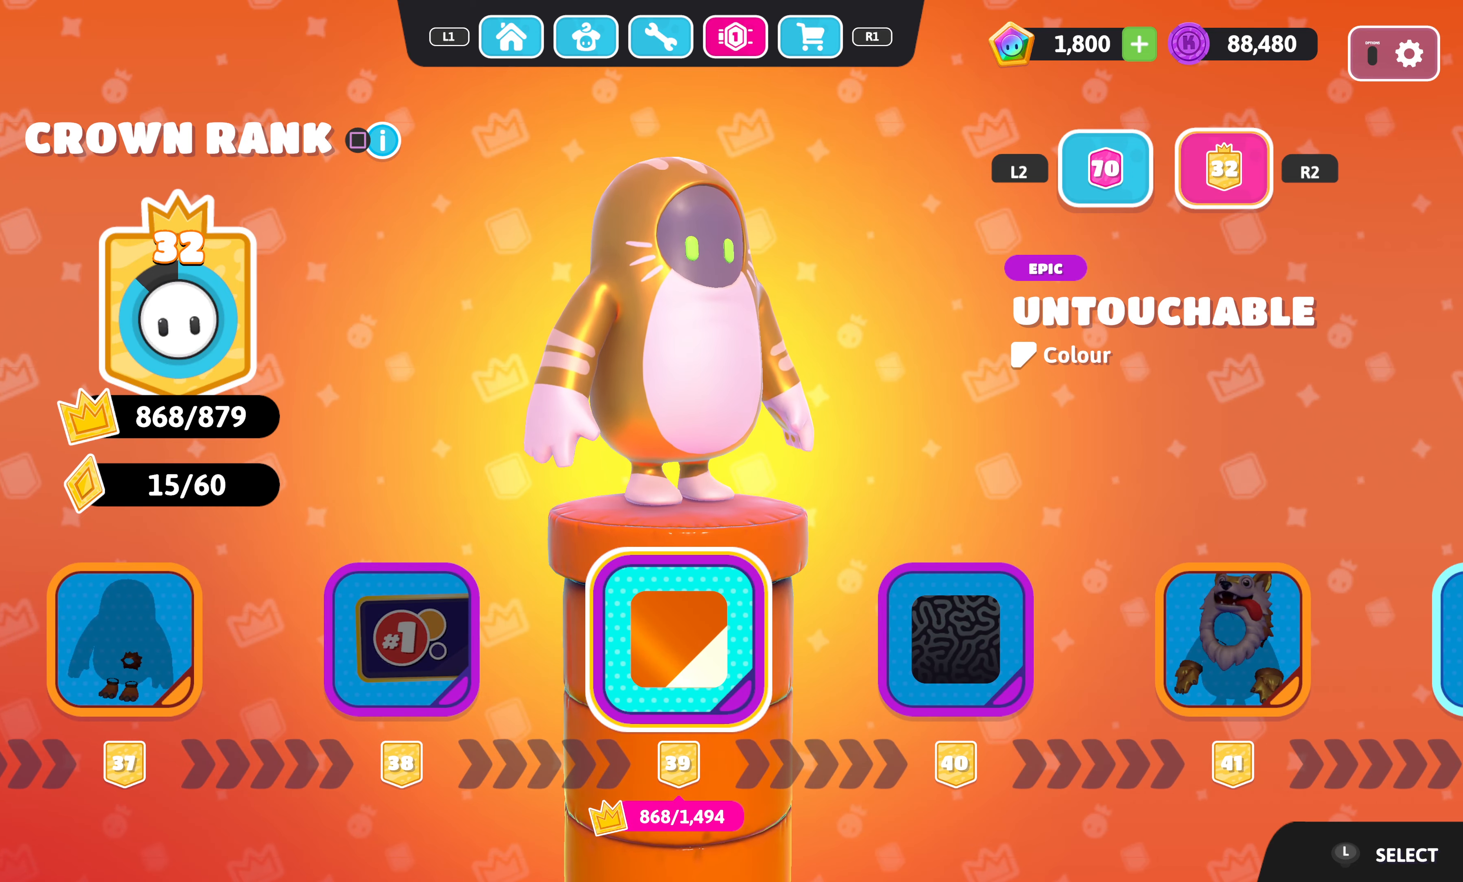
{"buttons": [], "left_stick": "center", "right_stick": "center", "events": []}
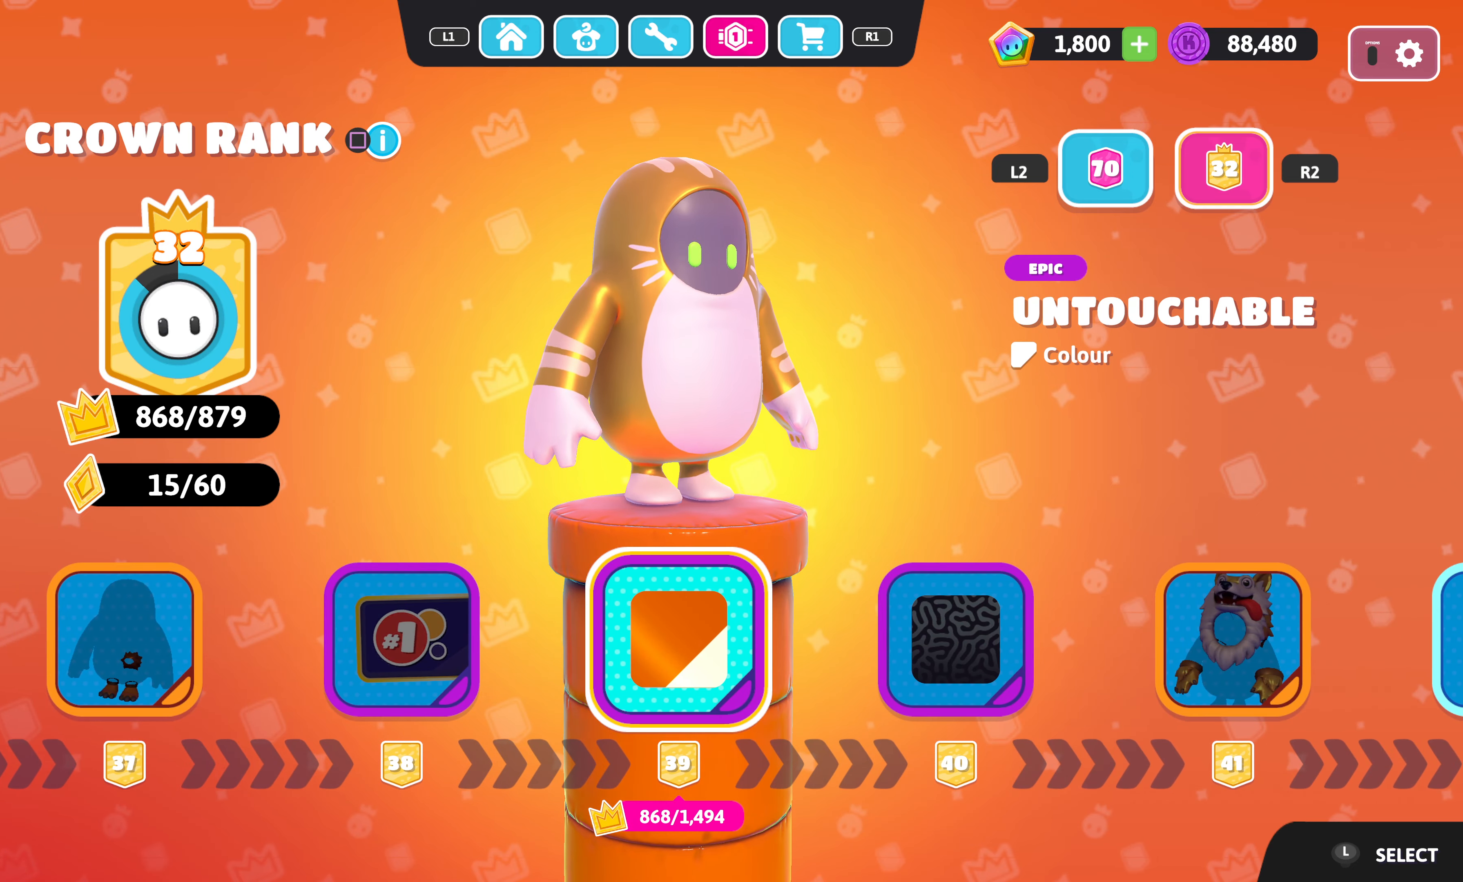
{"buttons": [], "left_stick": "center", "right_stick": "center", "events": []}
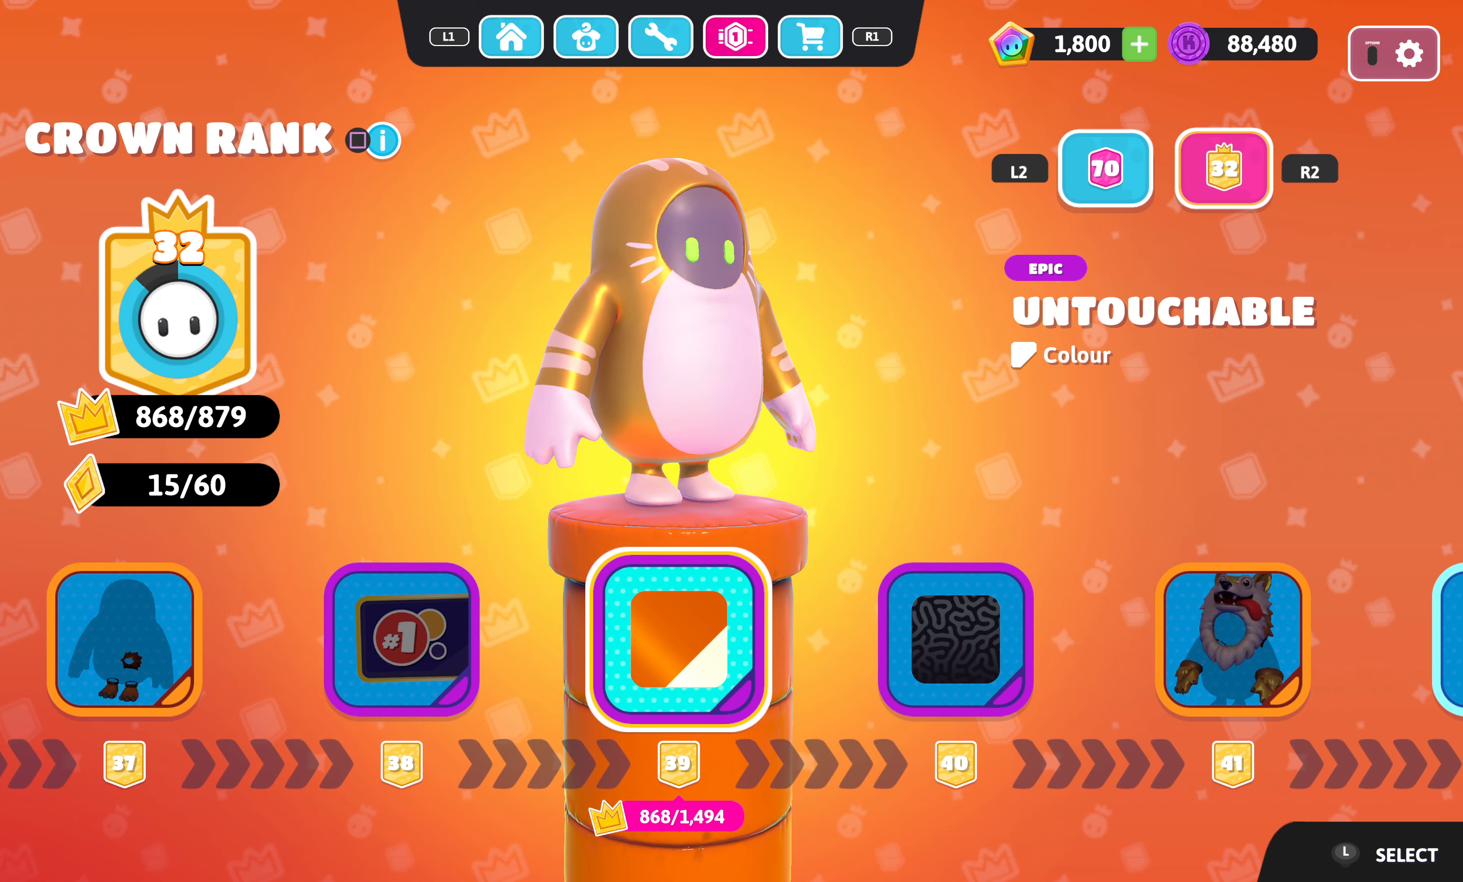
{"buttons": ["DPAD_RIGHT"], "left_stick": "center", "right_stick": "center", "events": [[67, "DPAD_RIGHT", "down"], [200, "DPAD_RIGHT", "up"], [450, "DPAD_RIGHT", "down"]]}
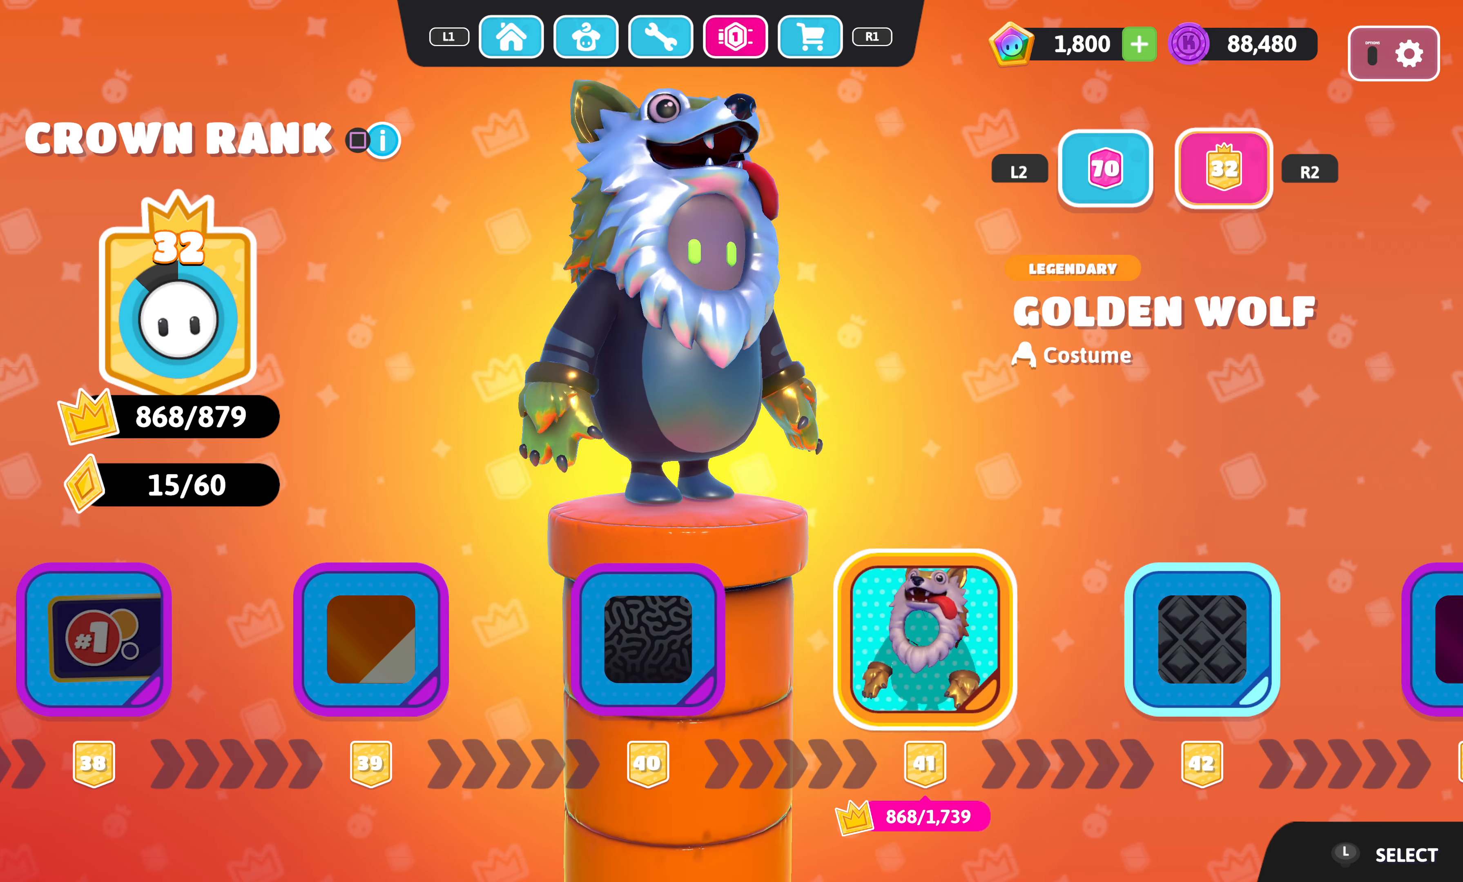
{"buttons": [], "left_stick": "center", "right_stick": "center", "events": [[117, "DPAD_RIGHT", "up"], [334, "DPAD_RIGHT", "down"], [484, "DPAD_RIGHT", "up"]]}
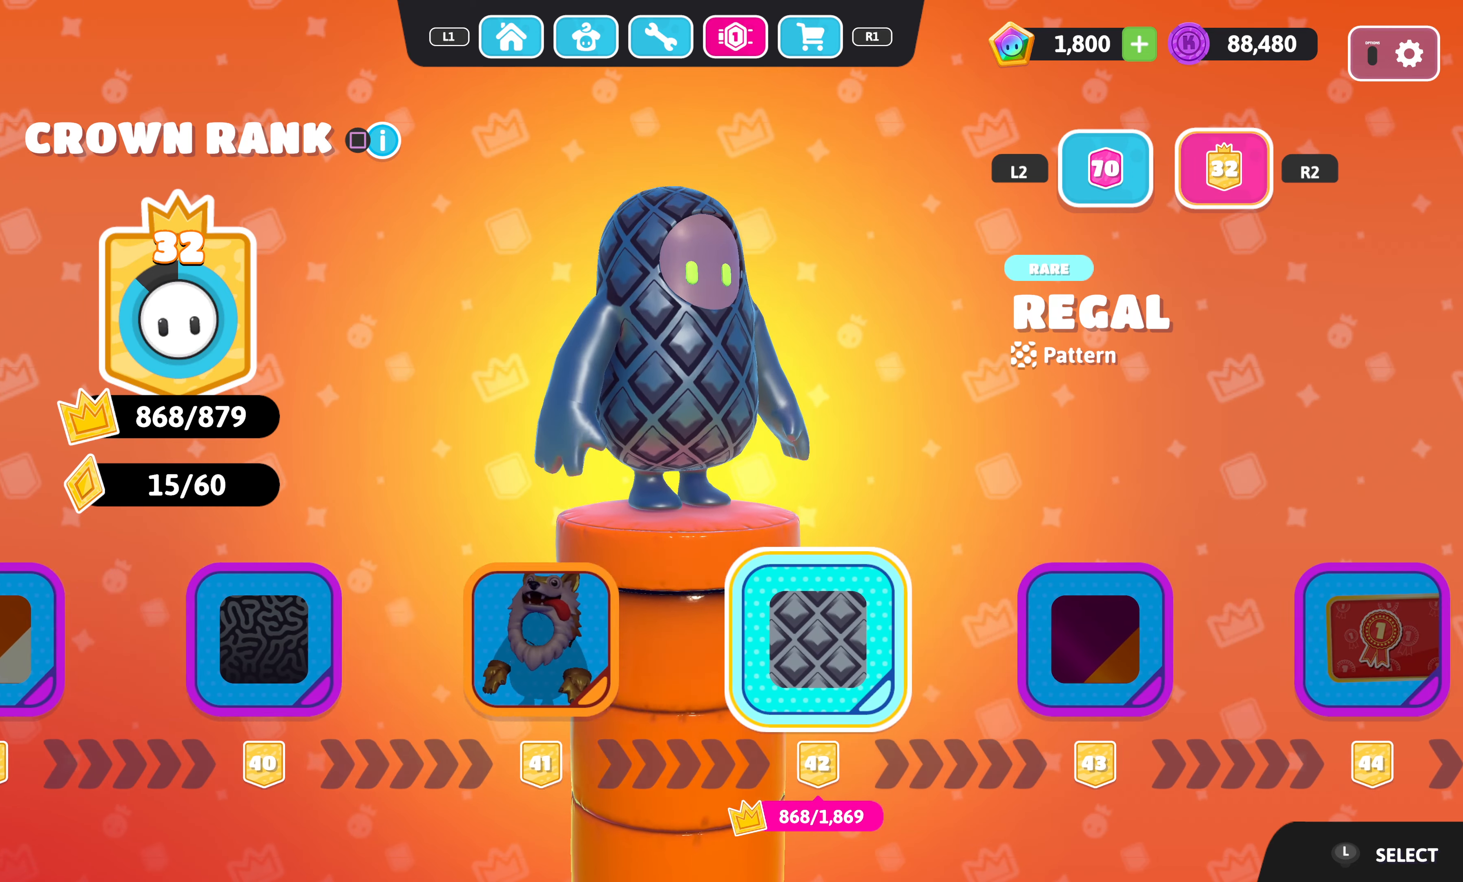
{"buttons": [], "left_stick": "center", "right_stick": "center", "events": []}
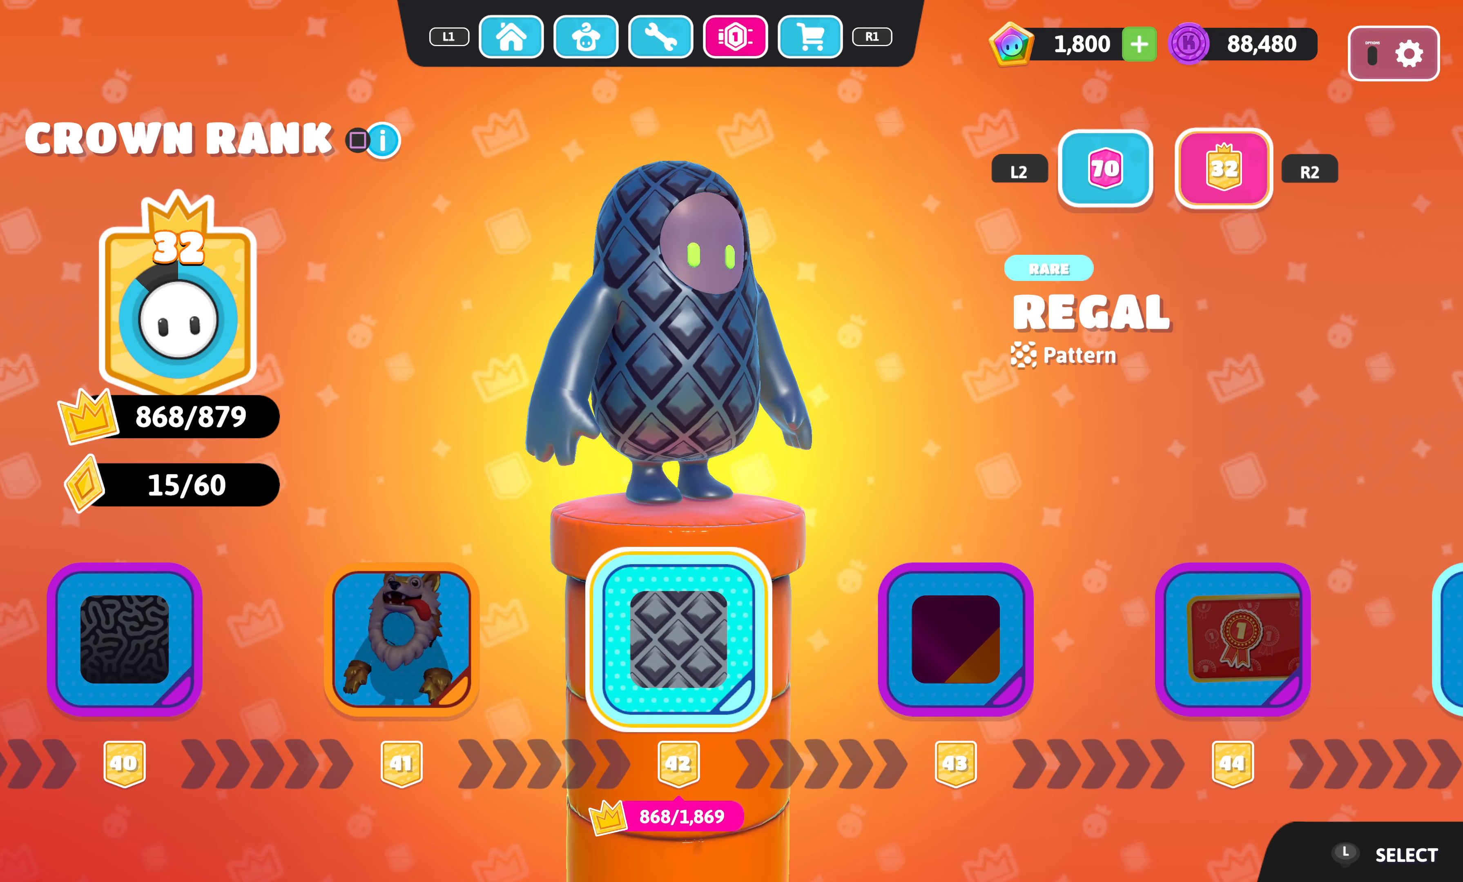
{"buttons": [], "left_stick": "center", "right_stick": "center", "events": []}
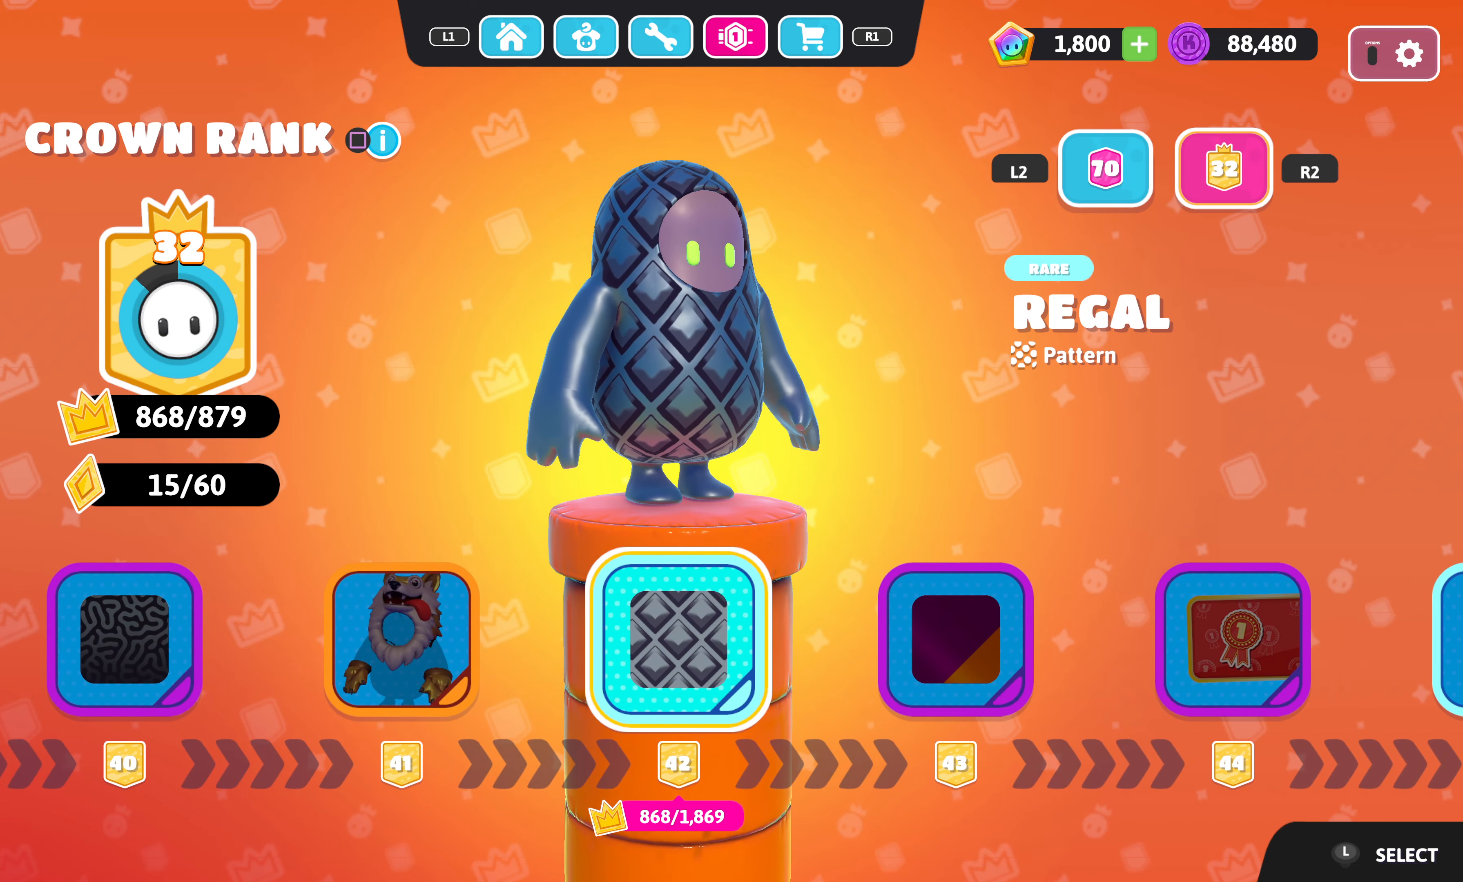
{"buttons": [], "left_stick": "center", "right_stick": "center", "events": []}
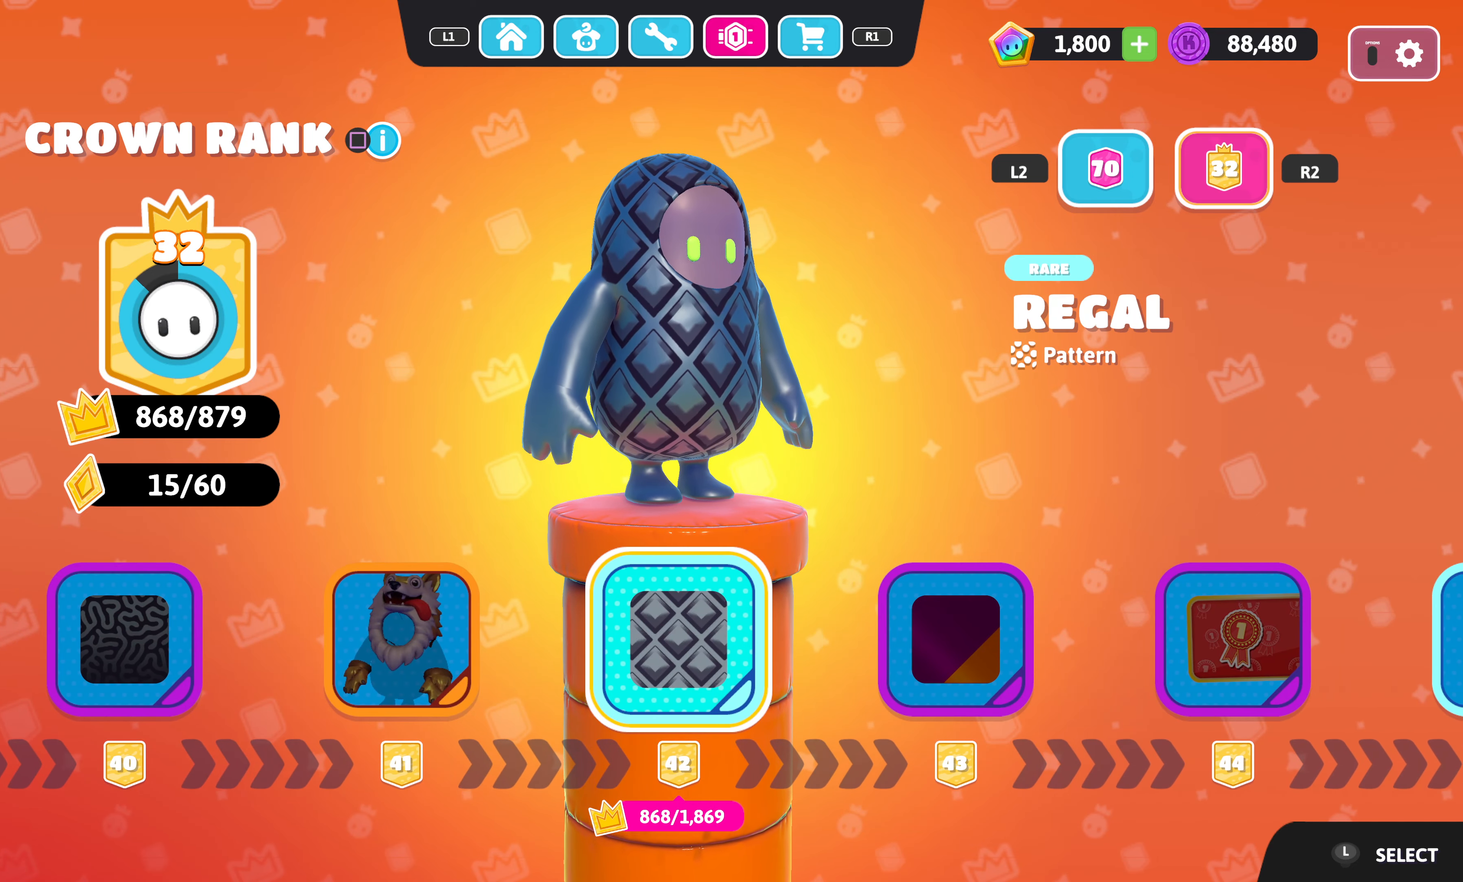
{"buttons": [], "left_stick": "center", "right_stick": "center", "events": []}
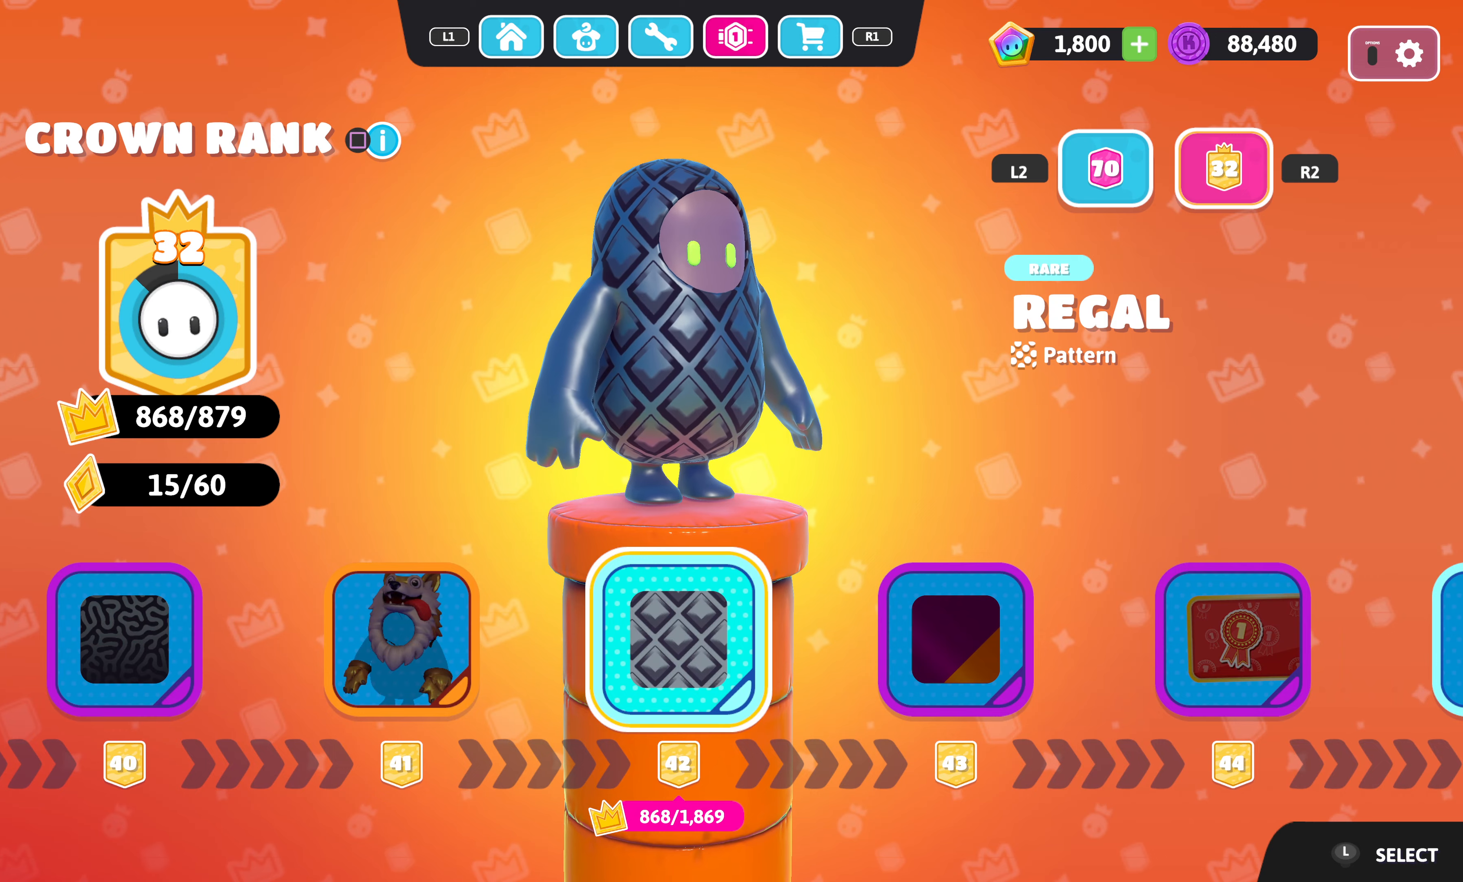
{"buttons": ["DPAD_RIGHT"], "left_stick": "center", "right_stick": "center", "events": [[483, "DPAD_RIGHT", "down"]]}
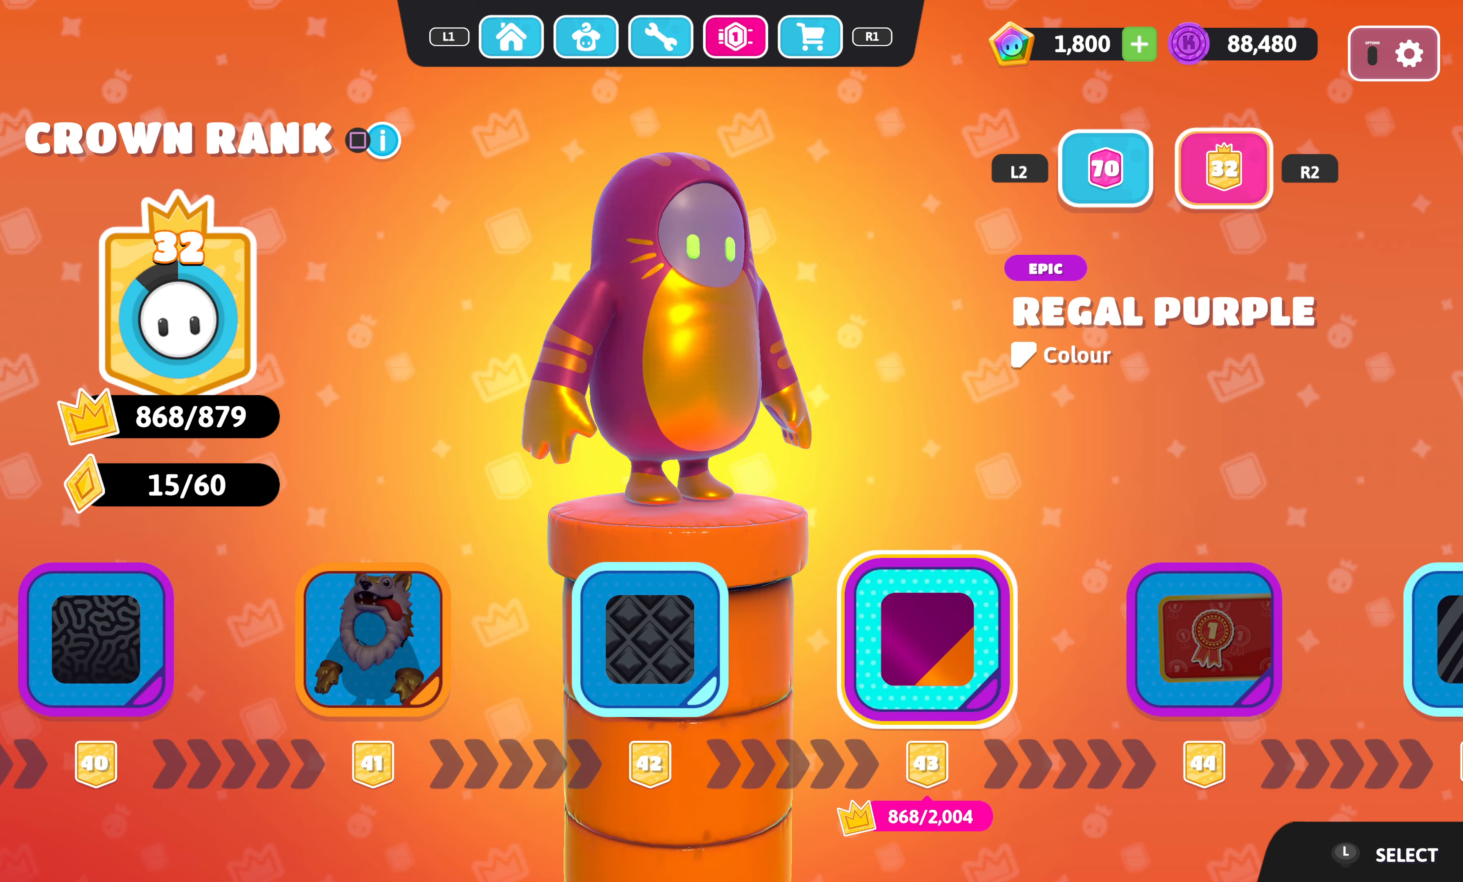
{"buttons": [], "left_stick": "center", "right_stick": "center", "events": [[133, "DPAD_RIGHT", "up"]]}
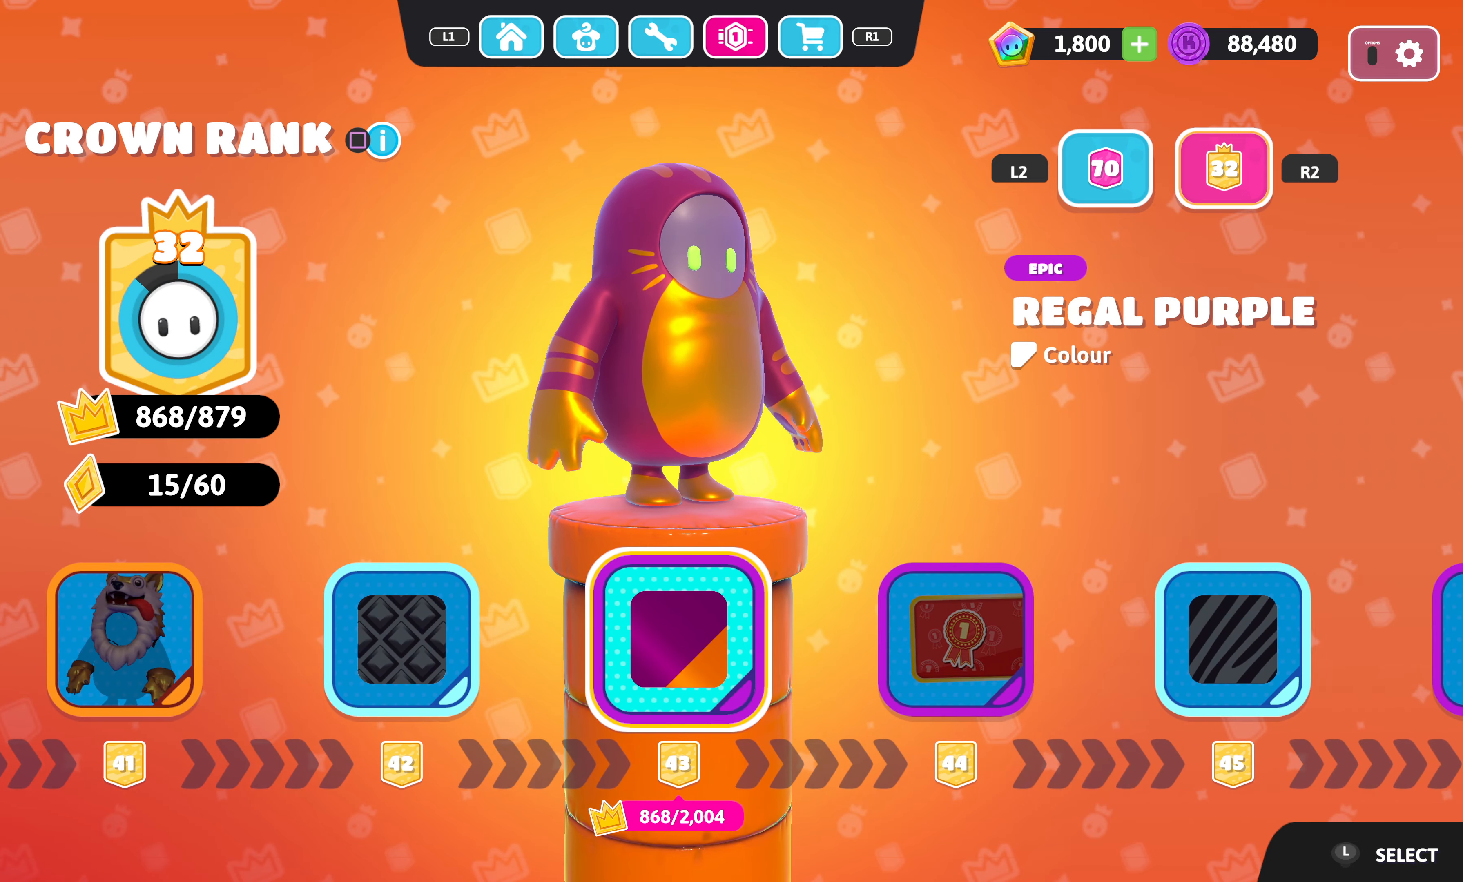
{"buttons": [], "left_stick": "center", "right_stick": "center", "events": []}
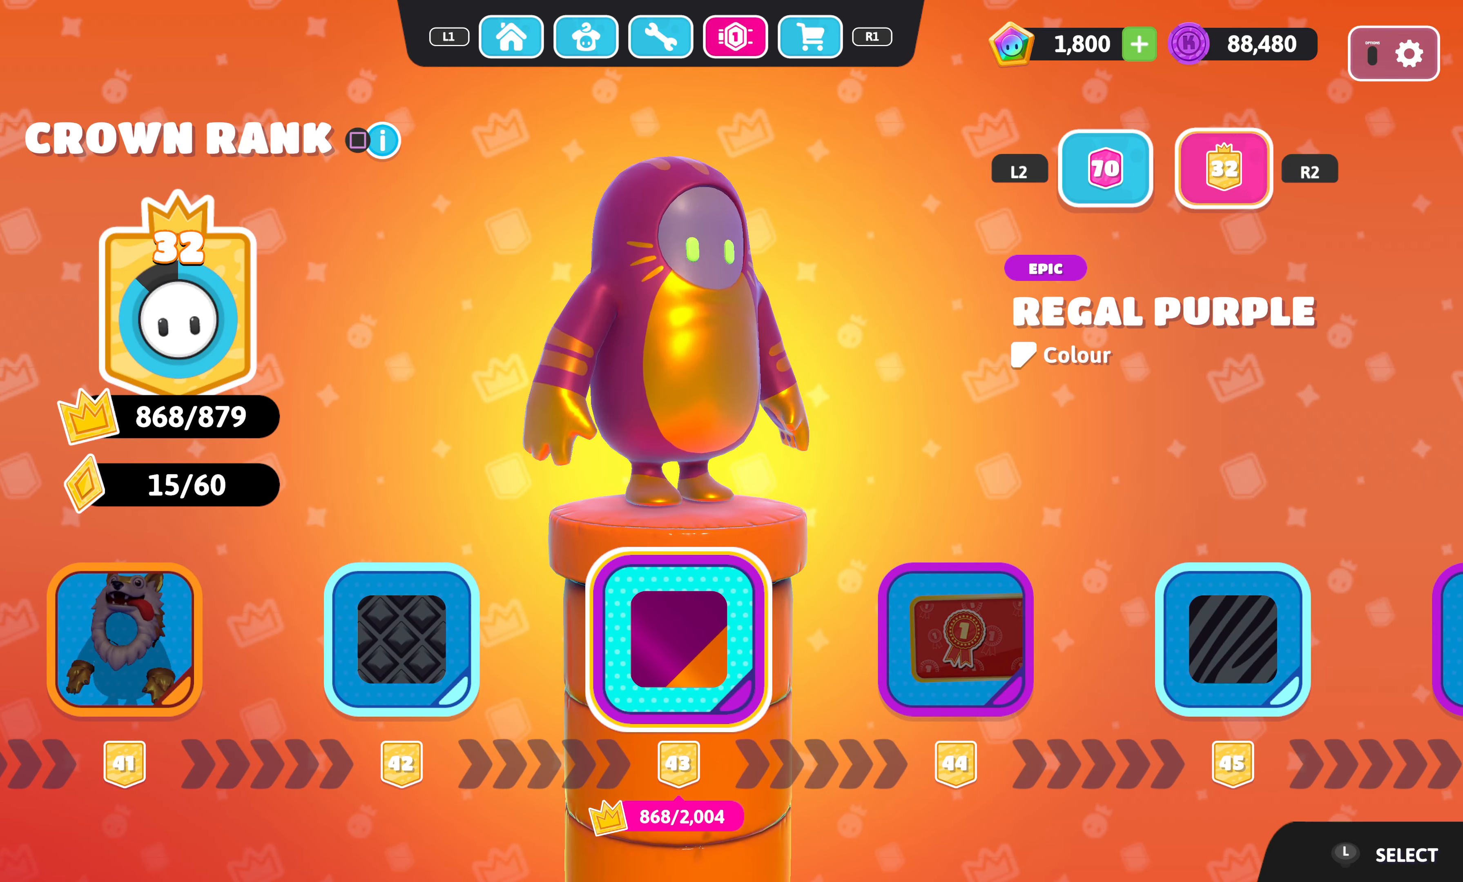
{"buttons": [], "left_stick": "center", "right_stick": "center", "events": [[66, "DPAD_RIGHT", "down"], [166, "DPAD_RIGHT", "up"]]}
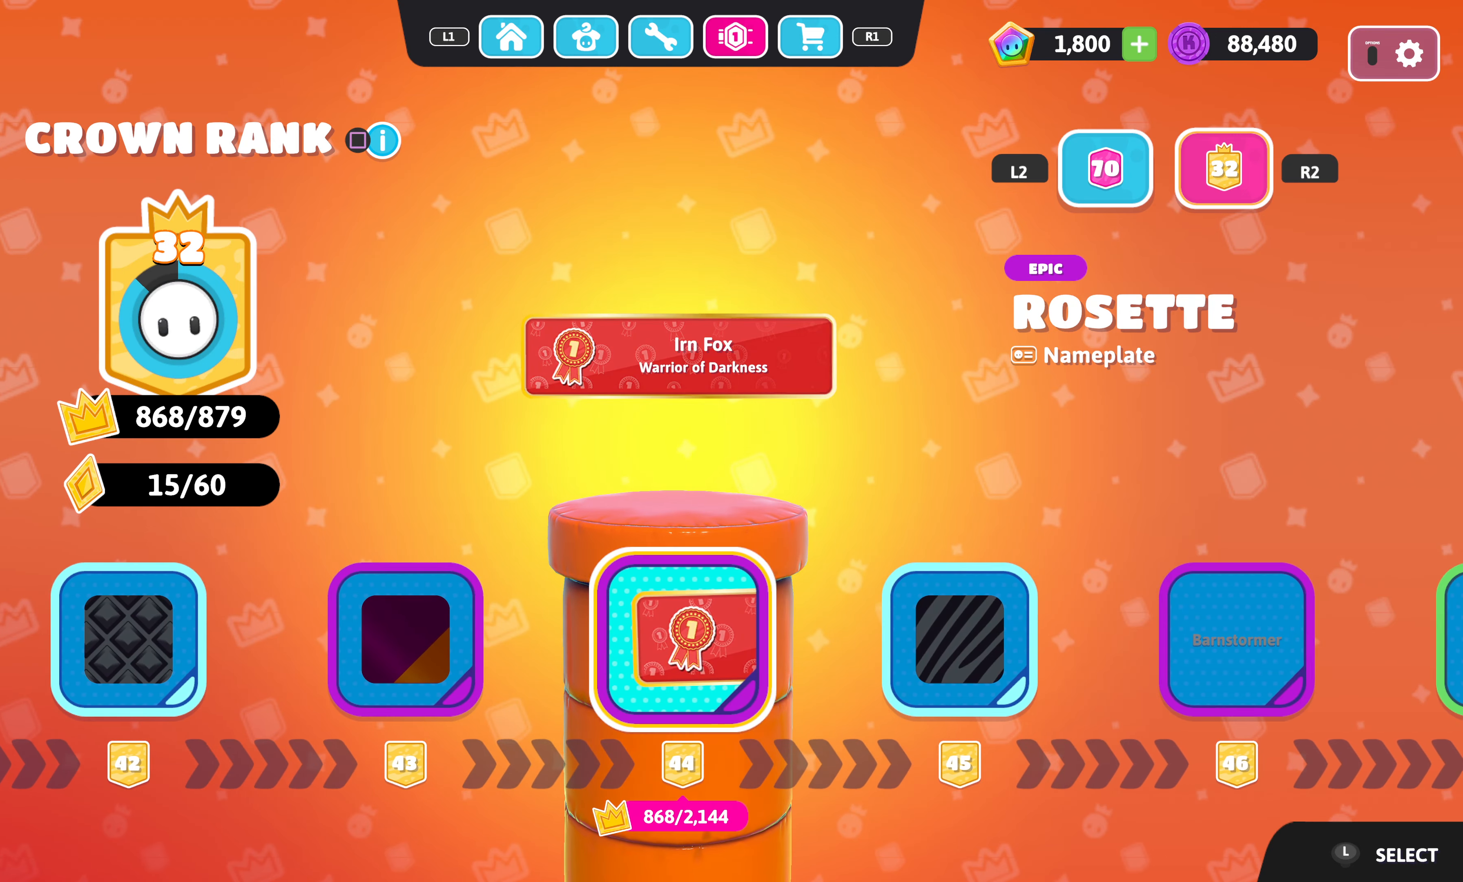
{"buttons": [], "left_stick": "center", "right_stick": "center", "events": [[16, "DPAD_RIGHT", "down"], [150, "DPAD_RIGHT", "up"]]}
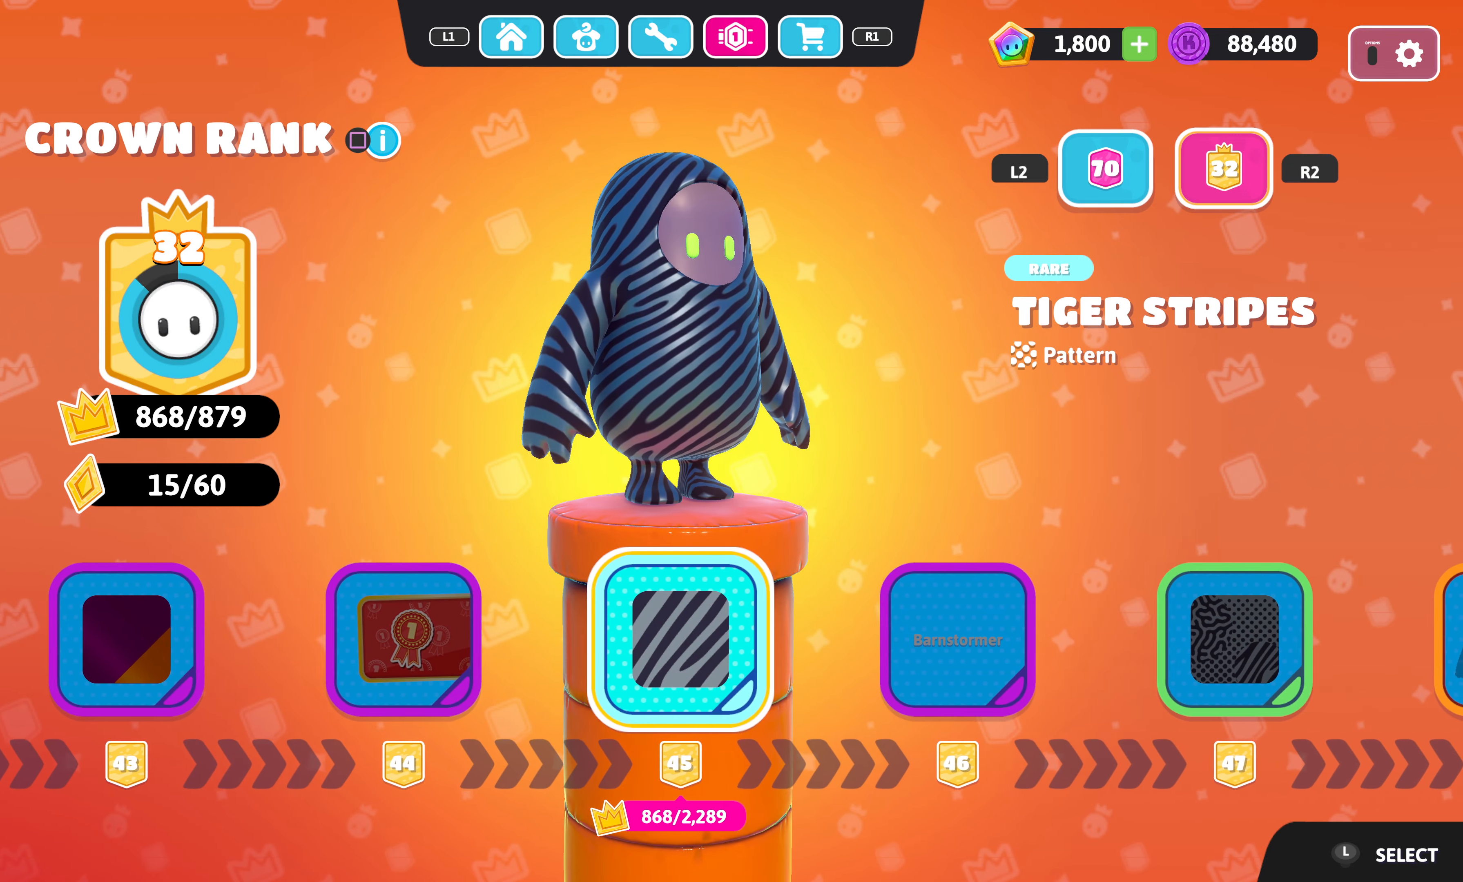
{"buttons": [], "left_stick": "center", "right_stick": "center", "events": []}
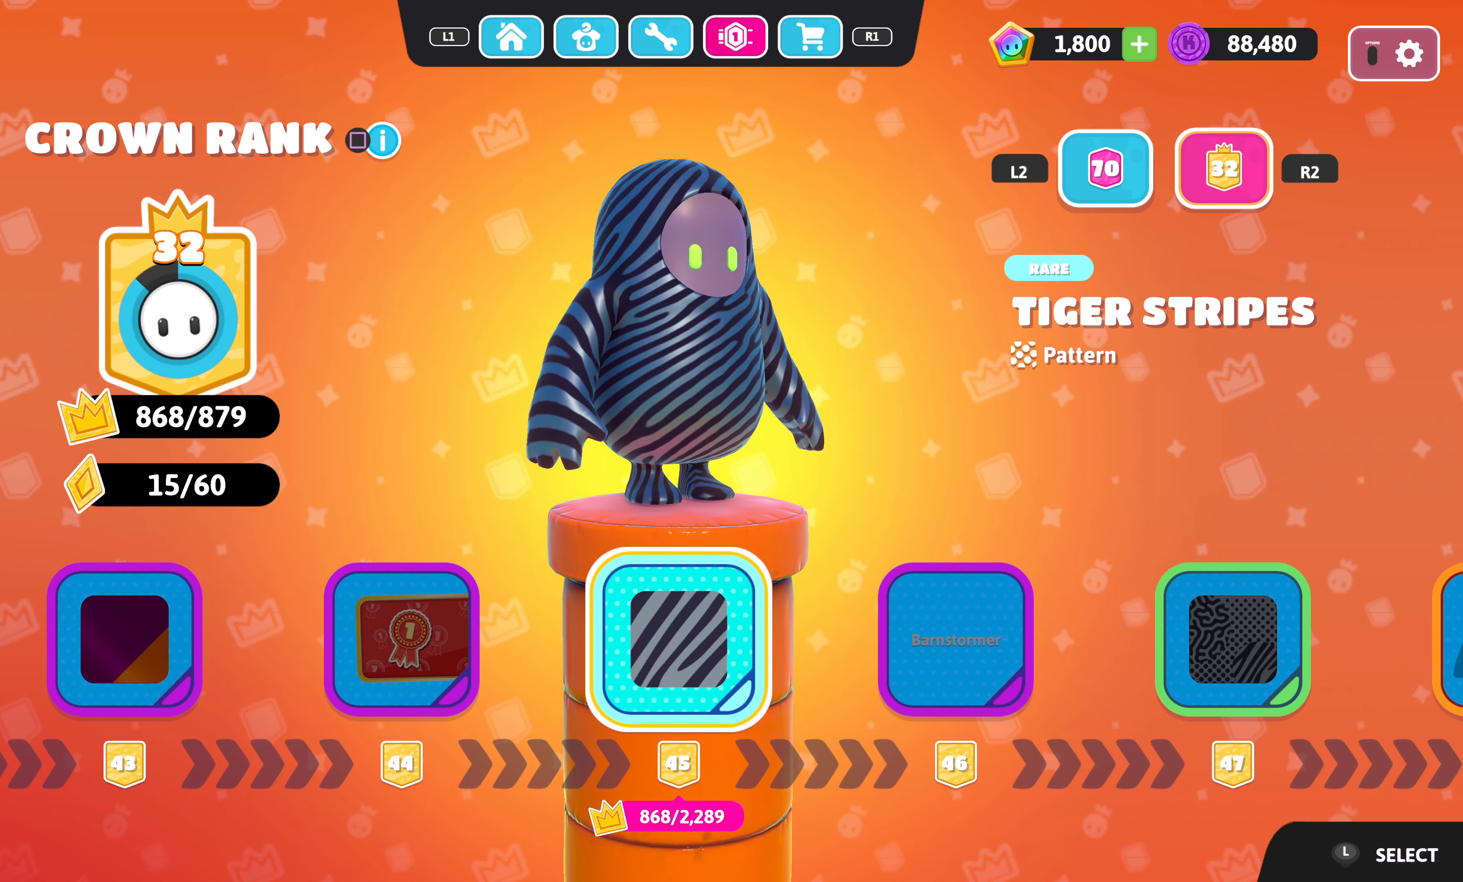
{"buttons": [], "left_stick": "center", "right_stick": "center", "events": [[333, "DPAD_RIGHT", "down"], [450, "DPAD_RIGHT", "up"]]}
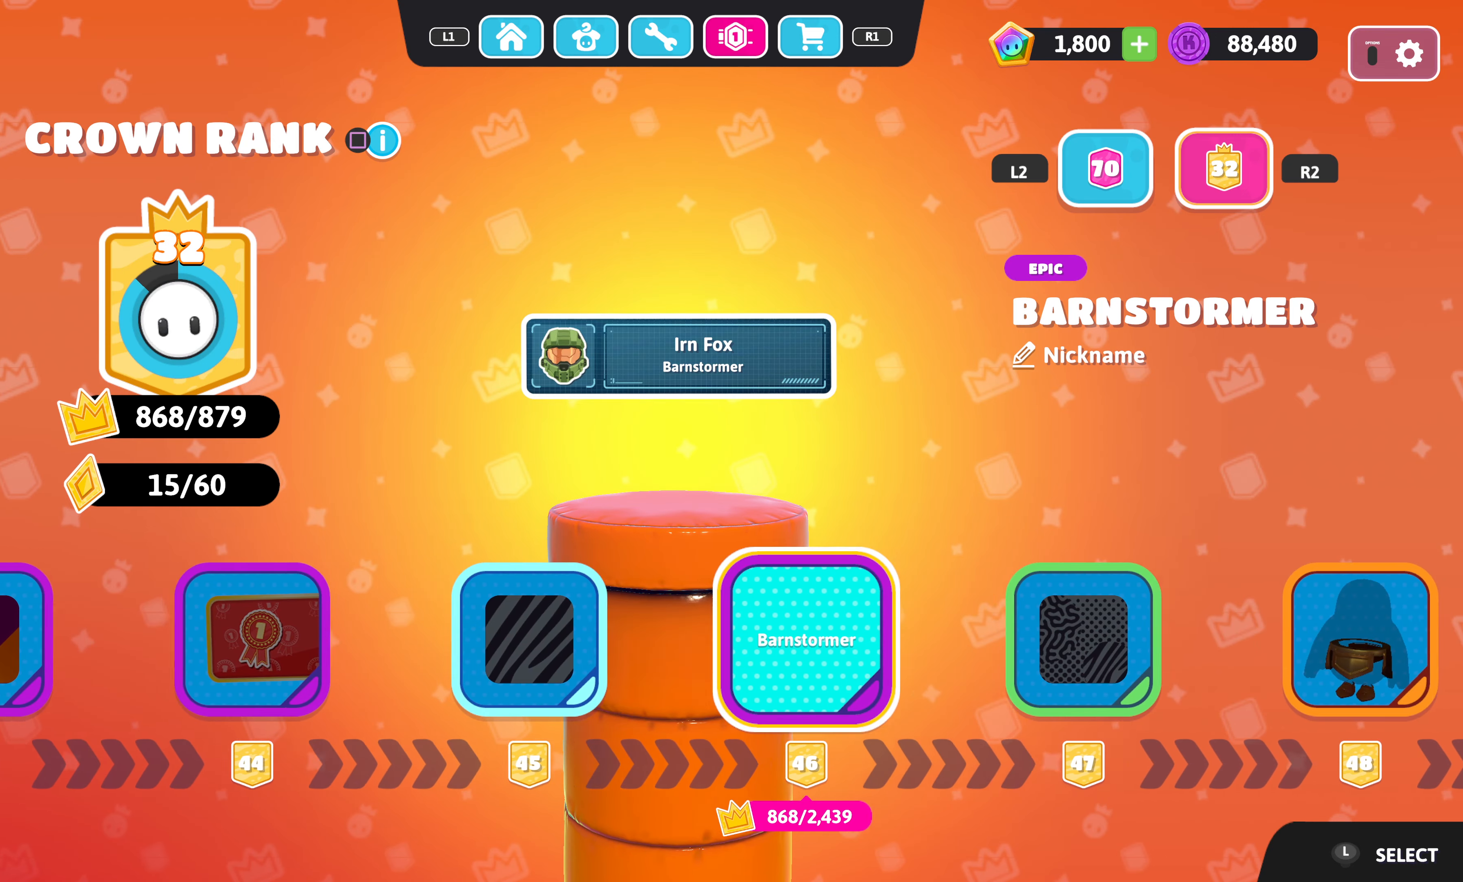
{"buttons": ["DPAD_RIGHT"], "left_stick": "center", "right_stick": "center", "events": [[150, "DPAD_RIGHT", "down"], [266, "DPAD_RIGHT", "up"], [483, "DPAD_RIGHT", "down"]]}